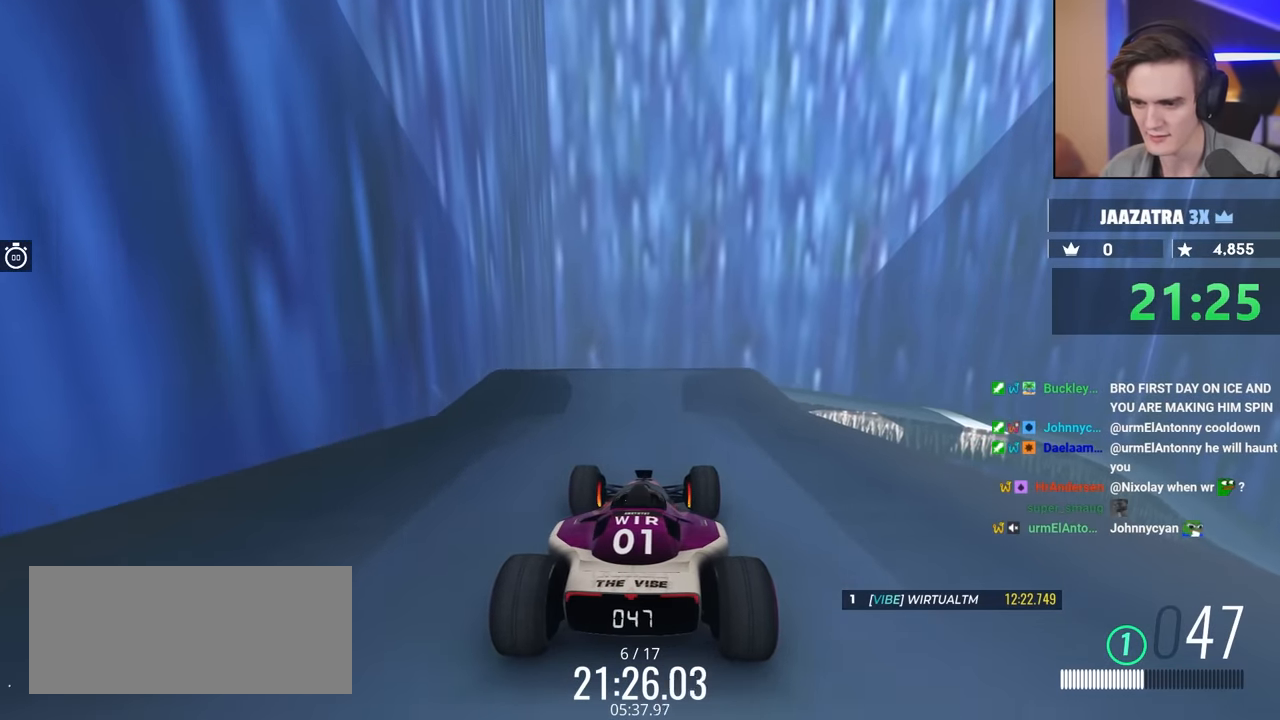
Gameplay with keyboard; each line is a JSON object with the keys held at the frame after it. "events" lists presses ("down") and releases ("up") of "brake", "down", "left", "right" and "up" between this image and that frame as [ms after this image, input, new state], when the widget could be followed in between. No other keys are recorded. Mouse input is not recorded. Key names are as the overlay labels them; some are game actions (e.g. jump) rather than physical keys.
{"keys": ["brake"], "events": [[50, "left", "down"], [150, "left", "up"]]}
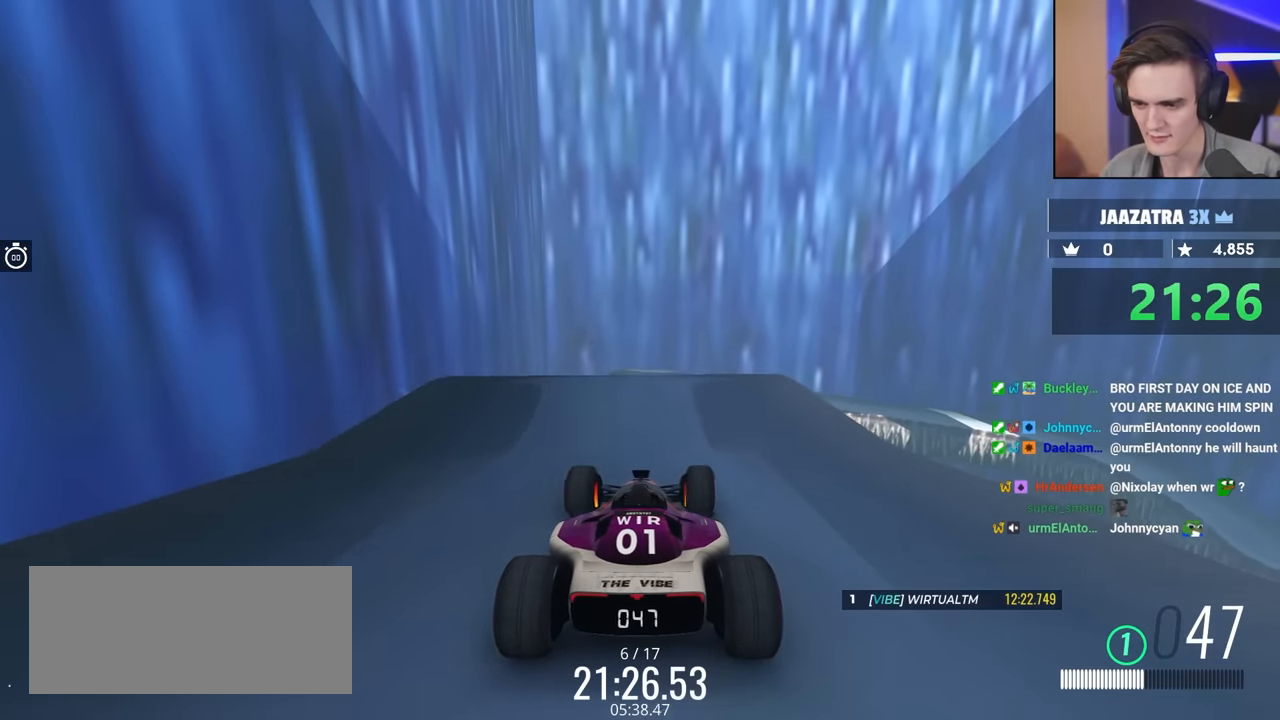
{"keys": ["brake"], "events": [[250, "left", "down"], [300, "left", "up"]]}
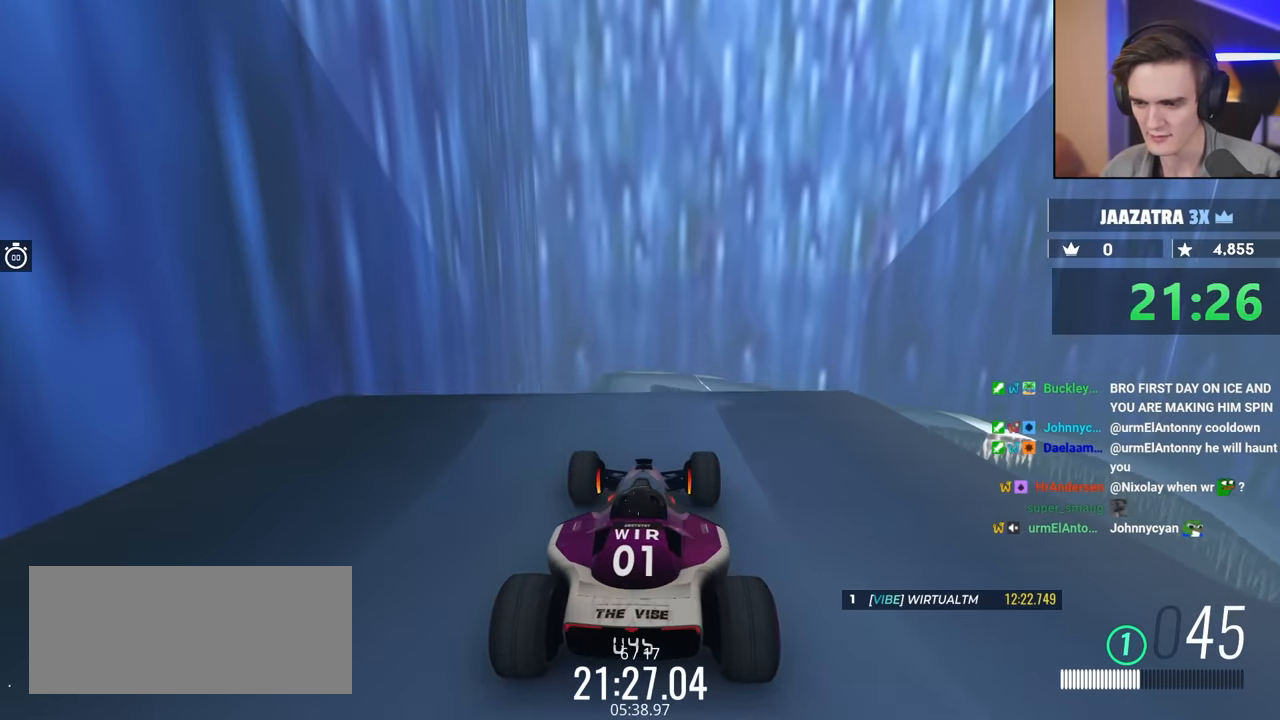
{"keys": ["brake"], "events": [[417, "left", "down"], [450, "left", "up"]]}
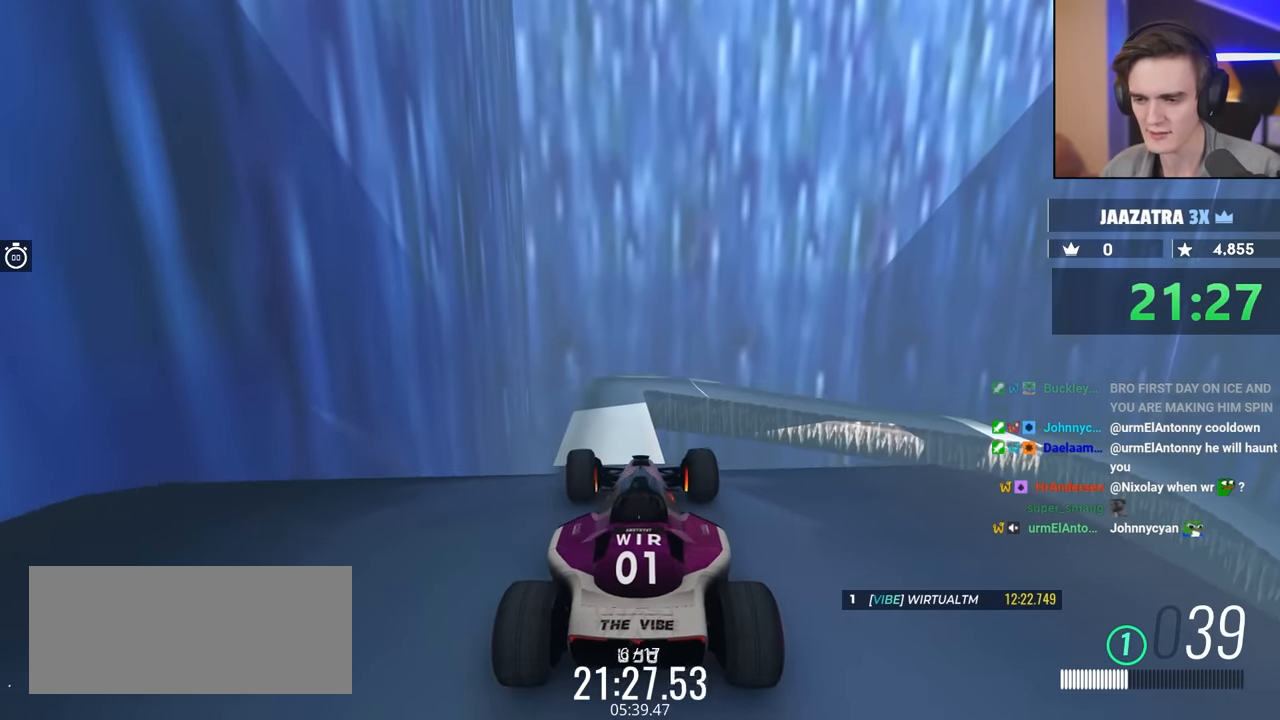
{"keys": ["brake"], "events": []}
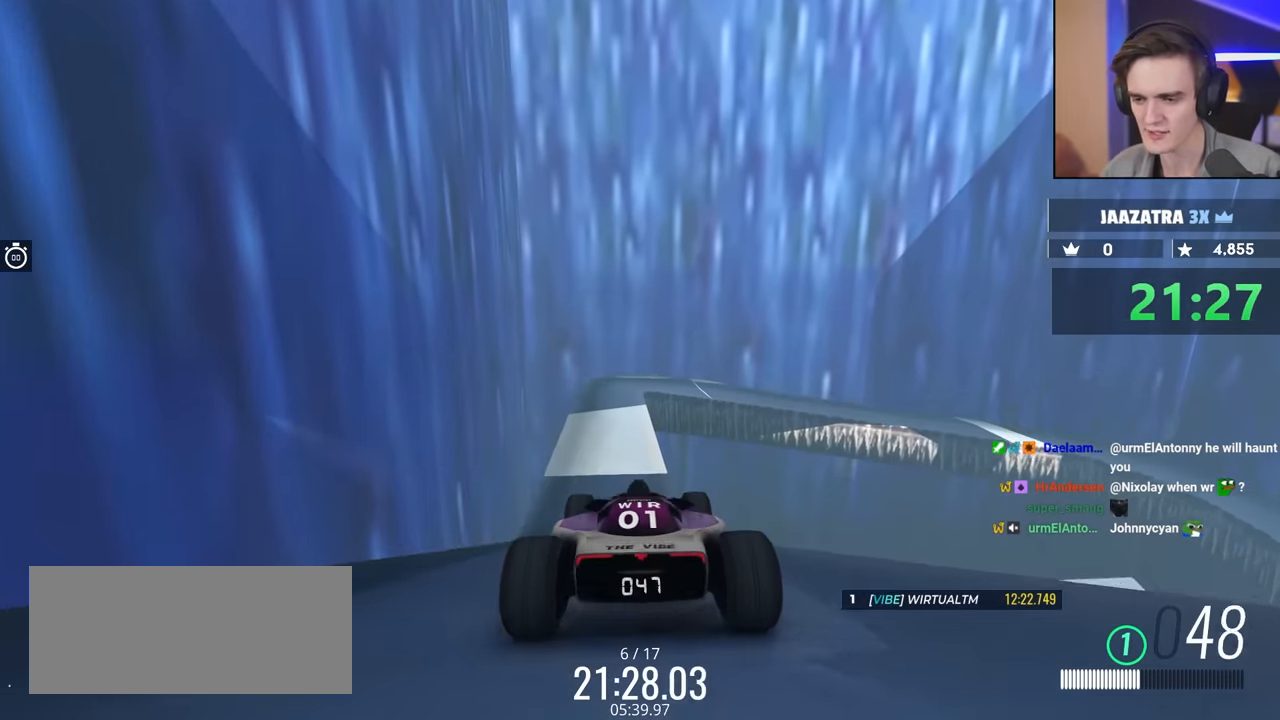
{"keys": ["brake"], "events": [[67, "left", "down"], [117, "left", "up"], [300, "left", "down"], [350, "left", "up"]]}
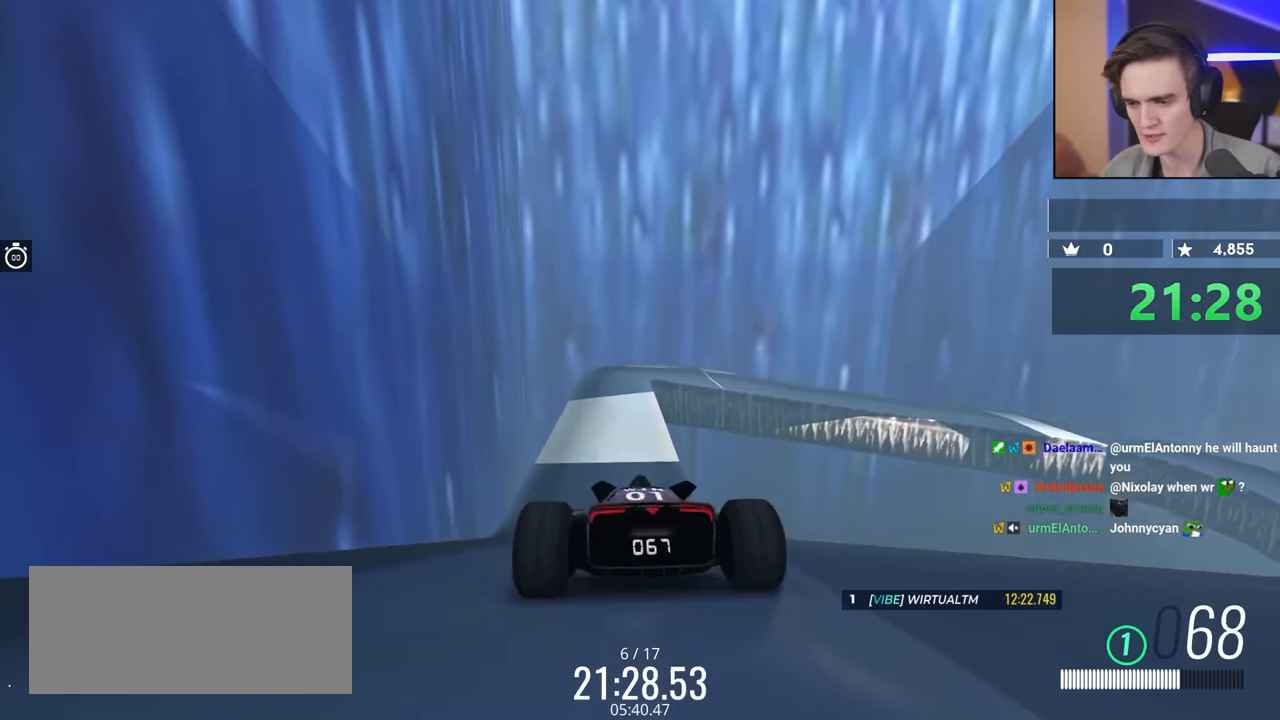
{"keys": ["brake"], "events": [[417, "right", "down"], [500, "right", "up"]]}
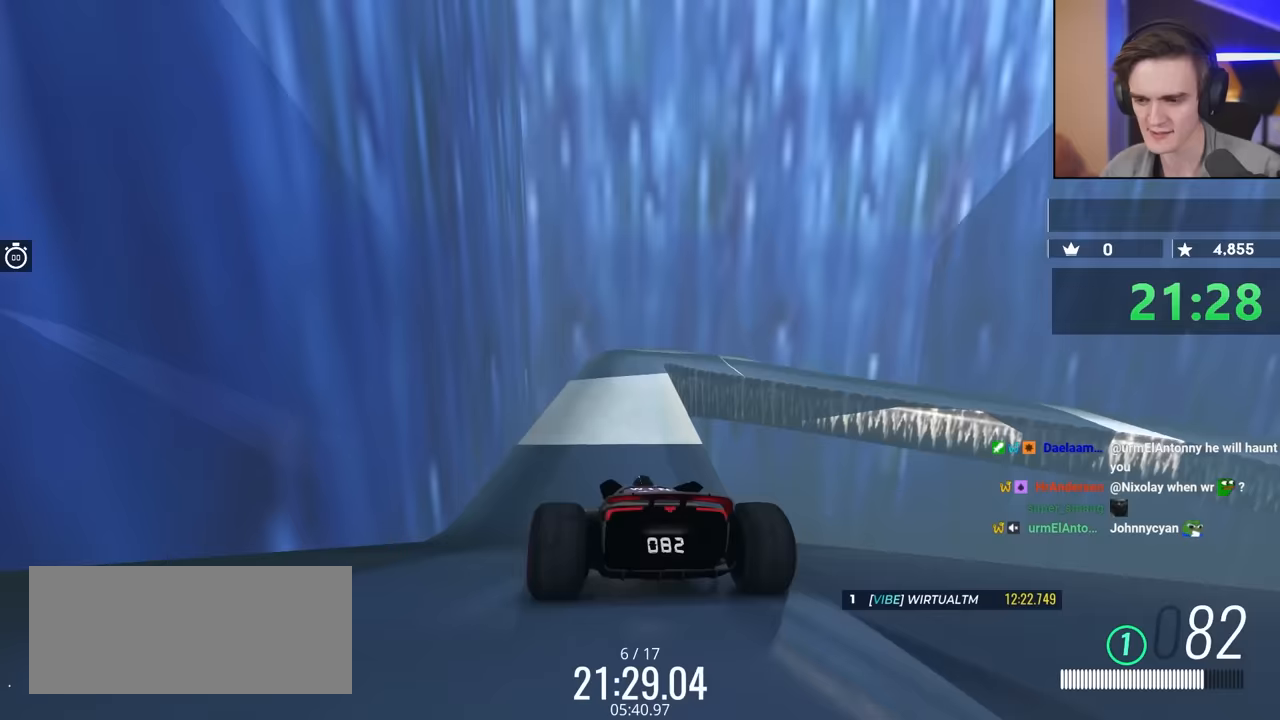
{"keys": ["brake"], "events": []}
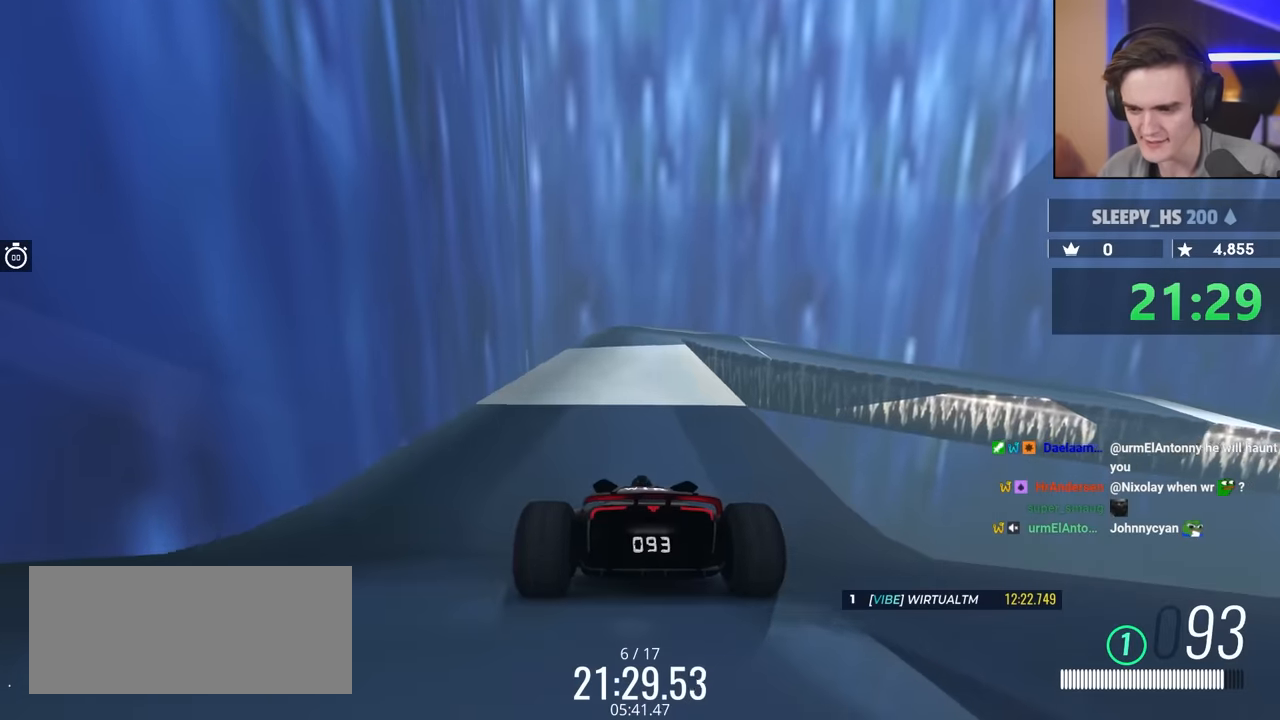
{"keys": ["brake"], "events": []}
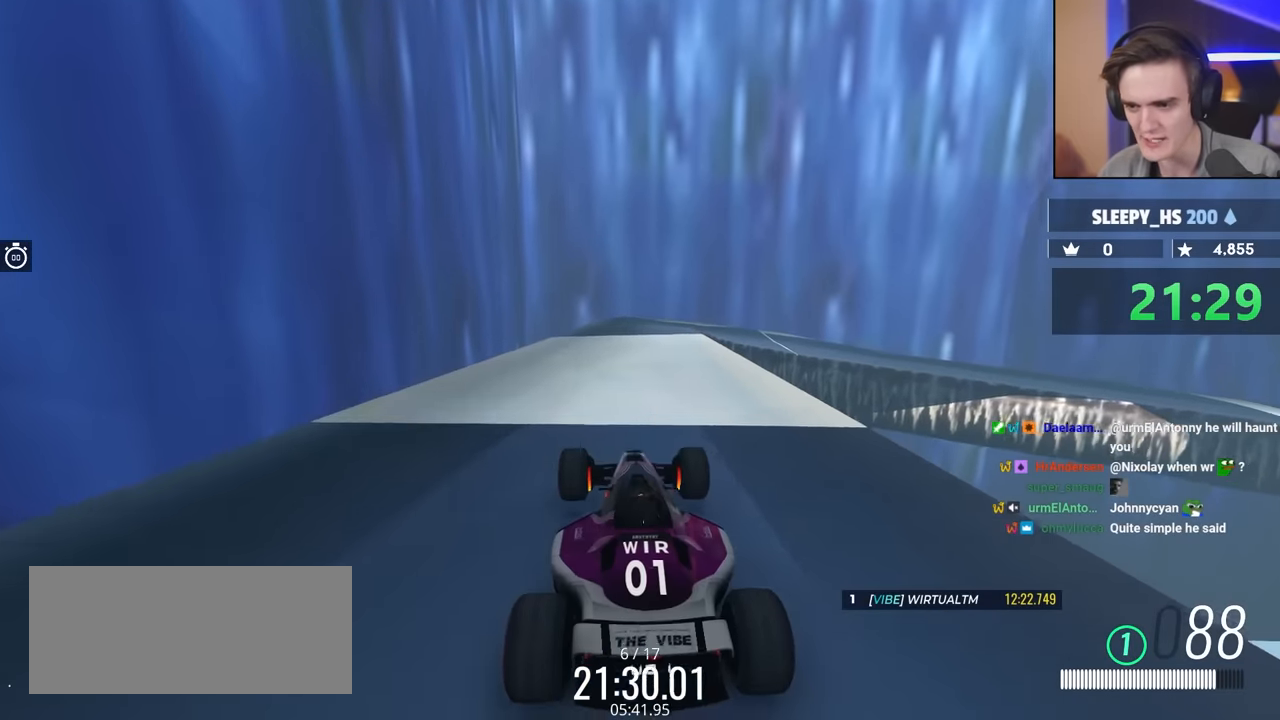
{"keys": ["brake"], "events": []}
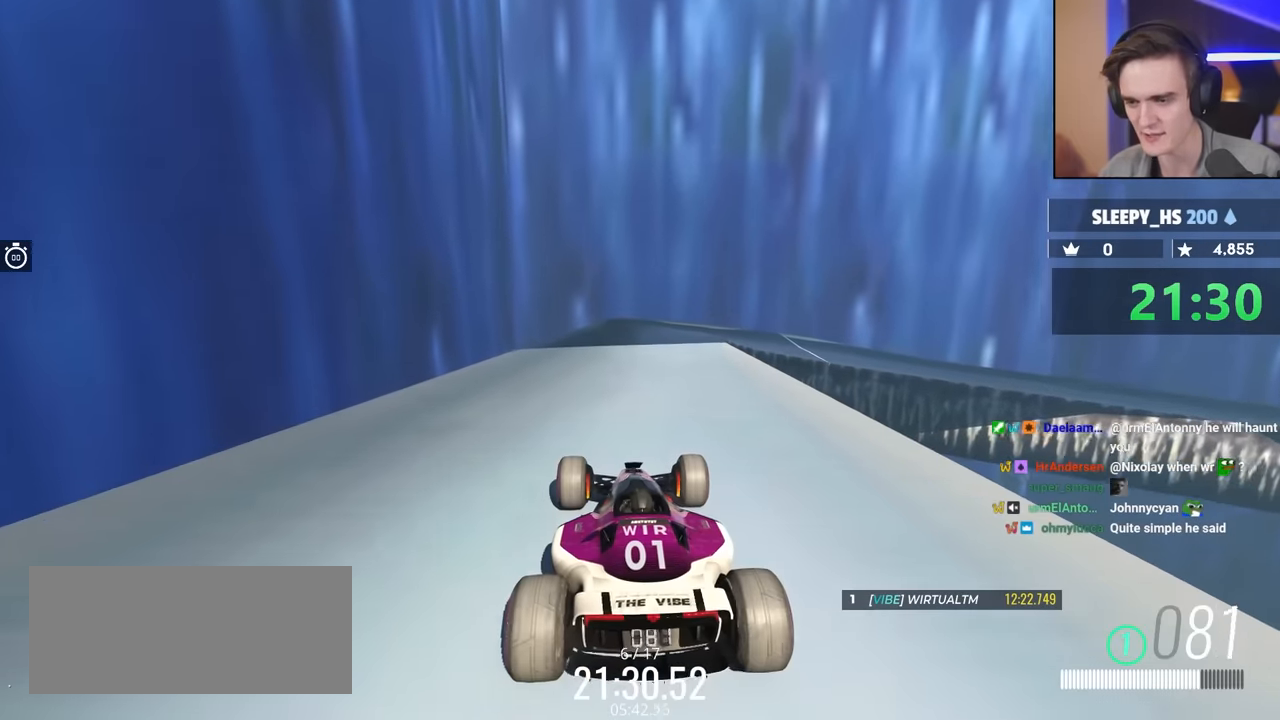
{"keys": ["brake"], "events": []}
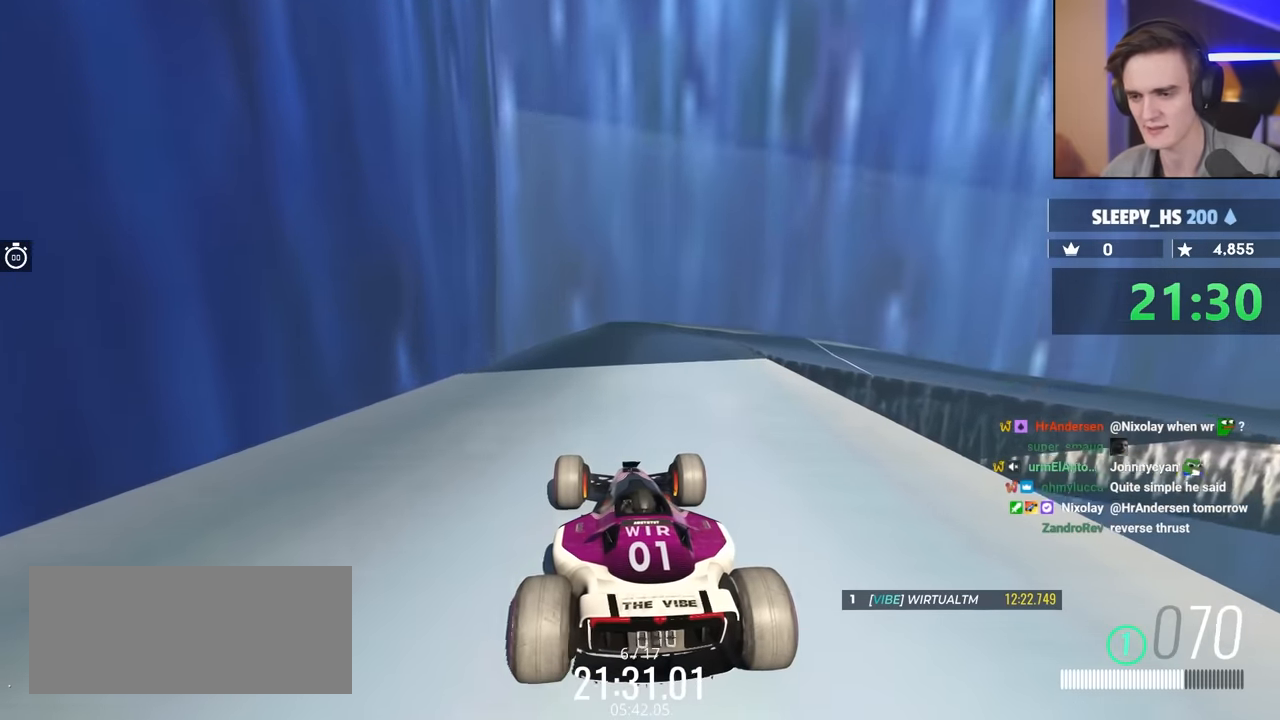
{"keys": ["brake"], "events": [[217, "right", "down"], [417, "right", "up"]]}
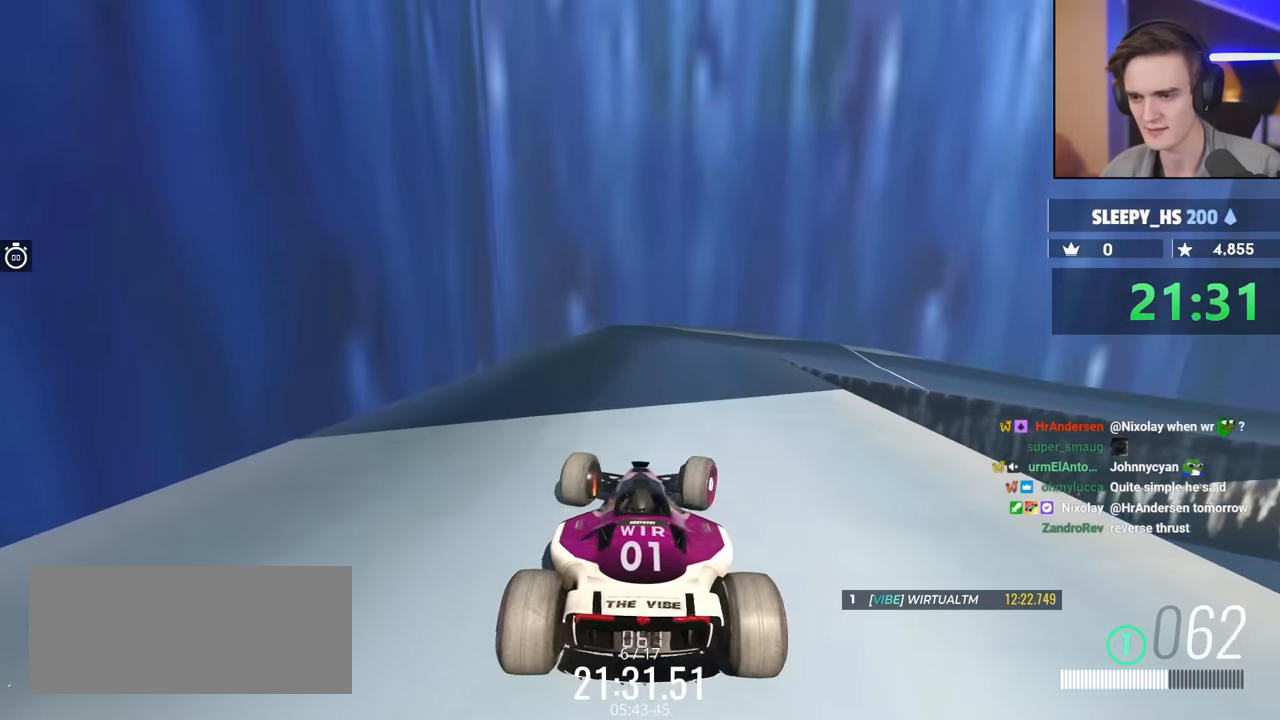
{"keys": ["brake"], "events": []}
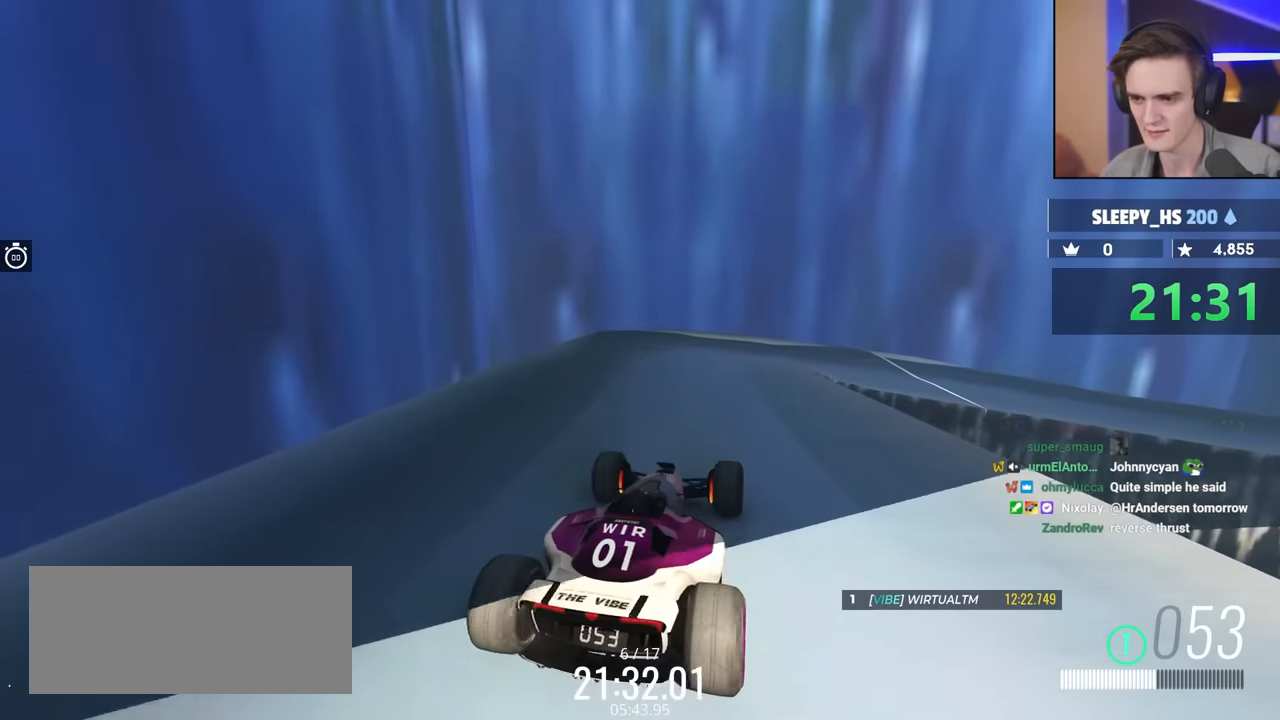
{"keys": ["right"], "events": [[400, "brake", "up"], [450, "right", "down"]]}
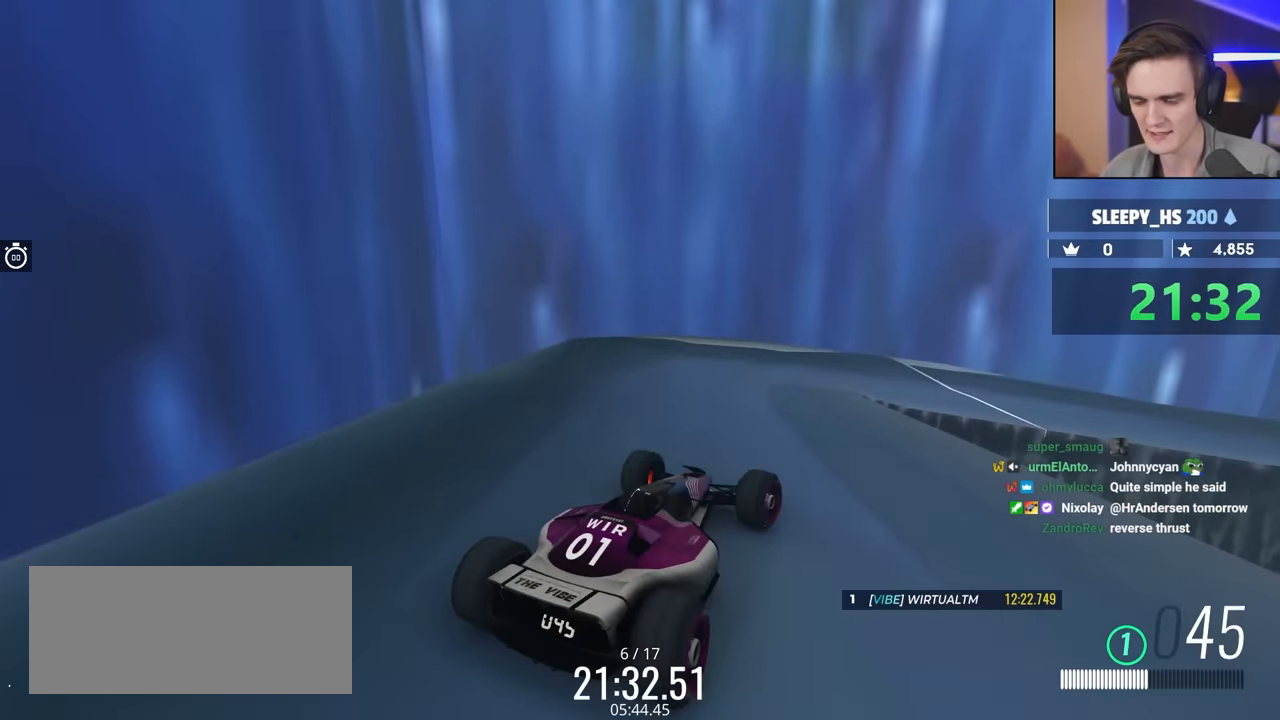
{"keys": ["left"], "events": [[317, "right", "up"], [500, "left", "down"]]}
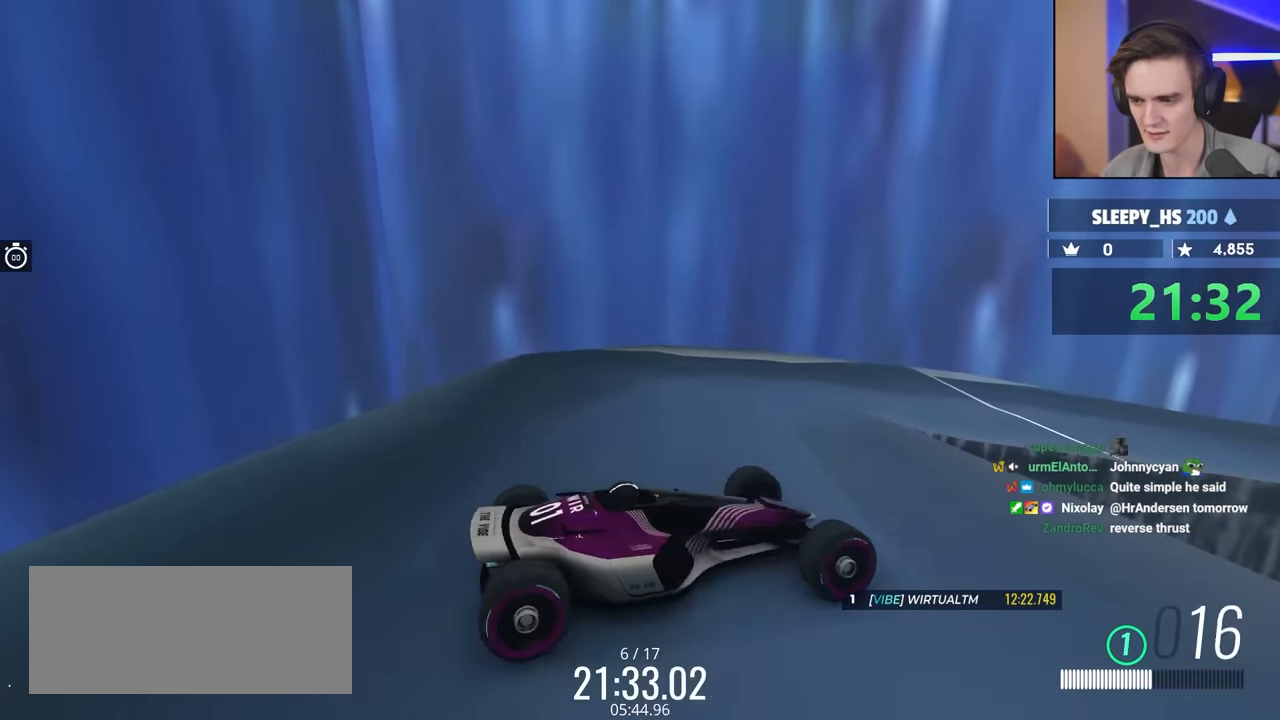
{"keys": ["left"], "events": [[100, "left", "up"], [433, "left", "down"]]}
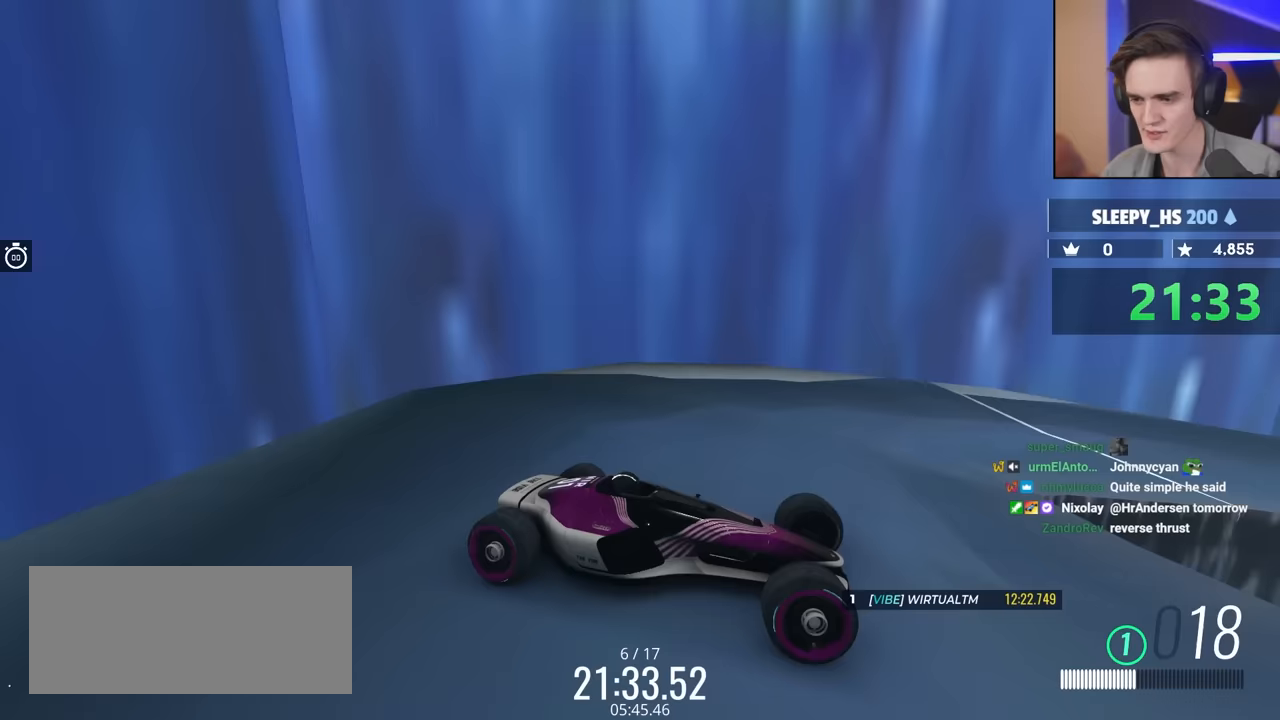
{"keys": ["left"], "events": [[67, "left", "up"], [67, "up", "down"], [400, "left", "down"], [500, "up", "up"]]}
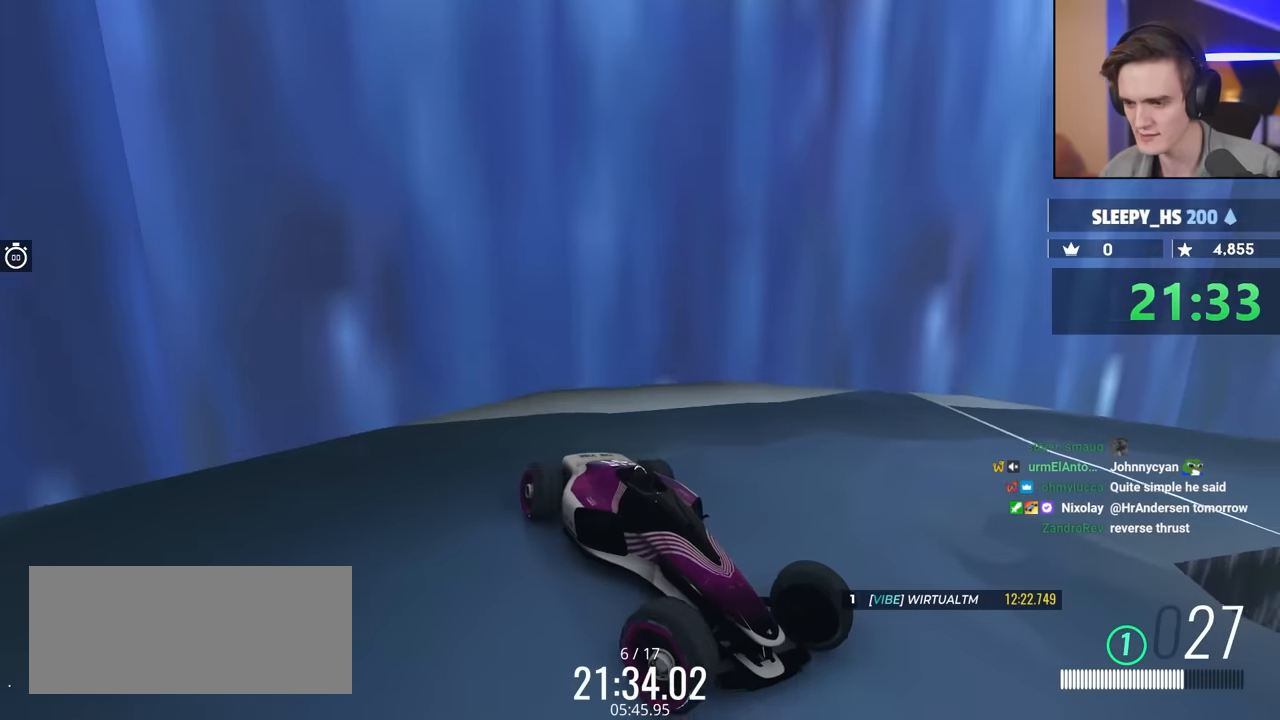
{"keys": [], "events": [[233, "up", "down"], [317, "up", "up"], [367, "left", "up"]]}
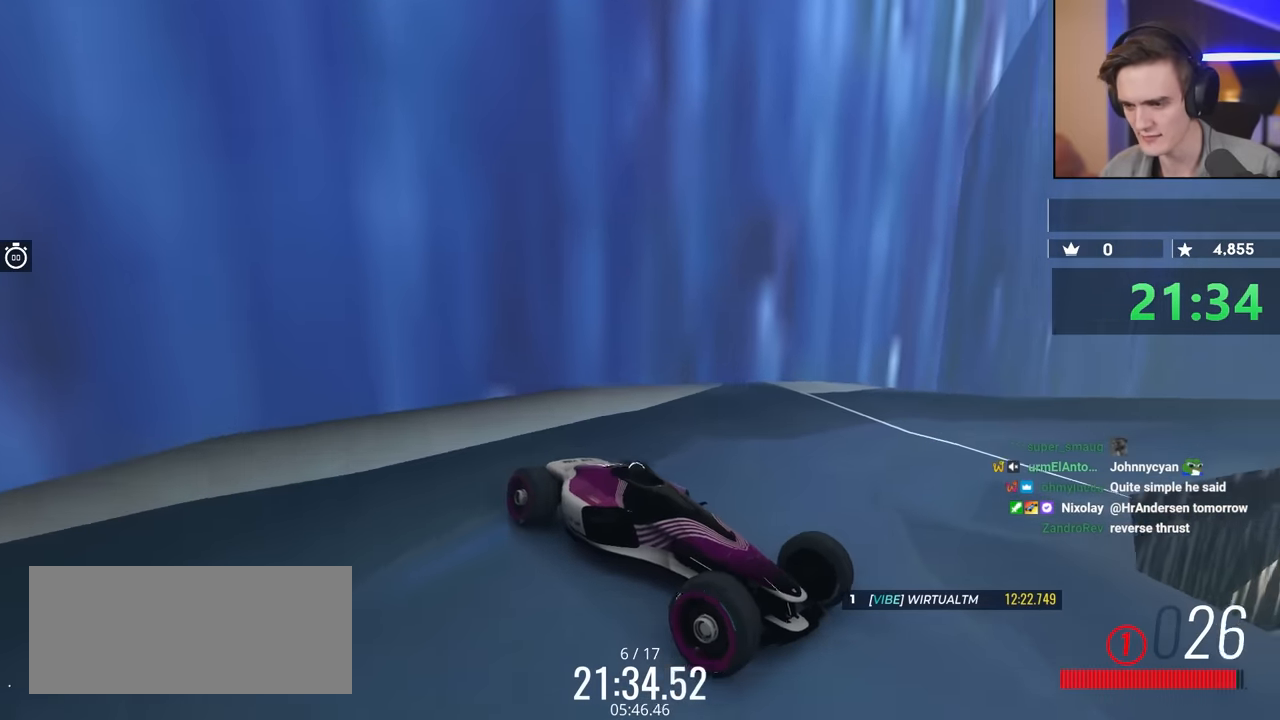
{"keys": [], "events": [[233, "up", "down"], [317, "up", "up"], [367, "up", "down"], [500, "up", "up"]]}
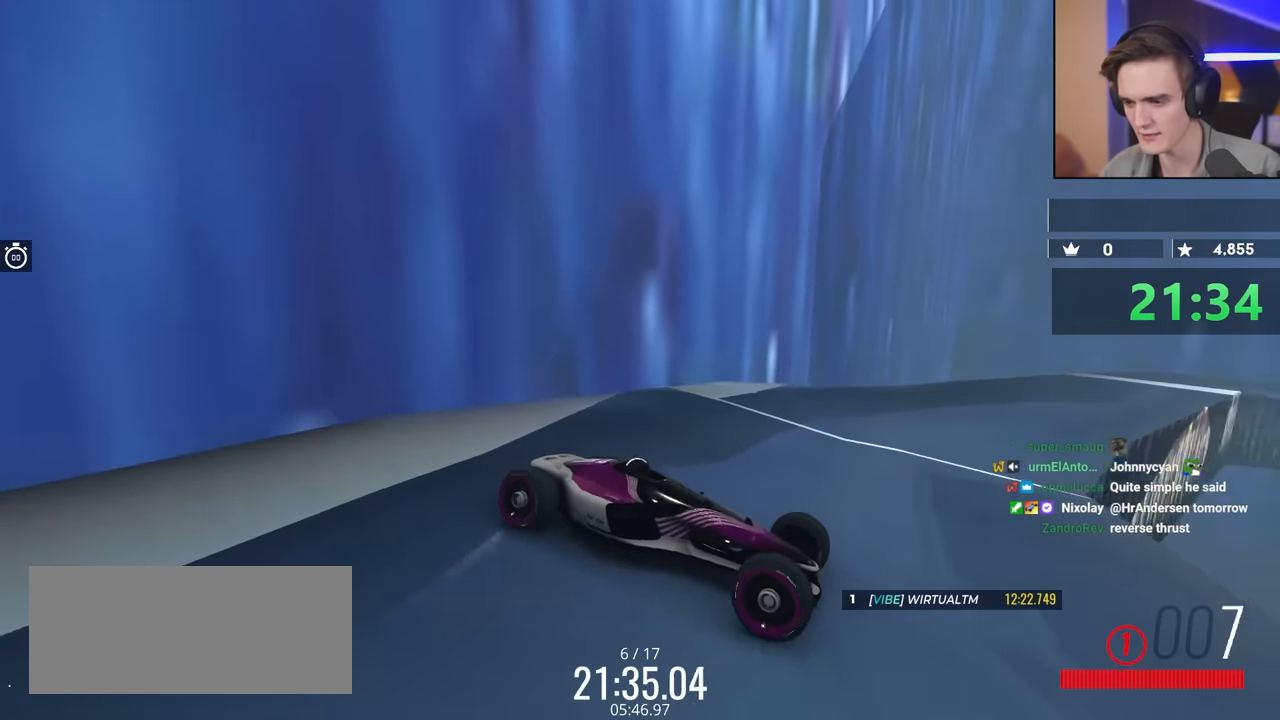
{"keys": ["brake", "up"], "events": [[233, "brake", "down"], [283, "right", "down"], [333, "brake", "up"], [383, "right", "up"], [433, "brake", "down"], [483, "up", "down"]]}
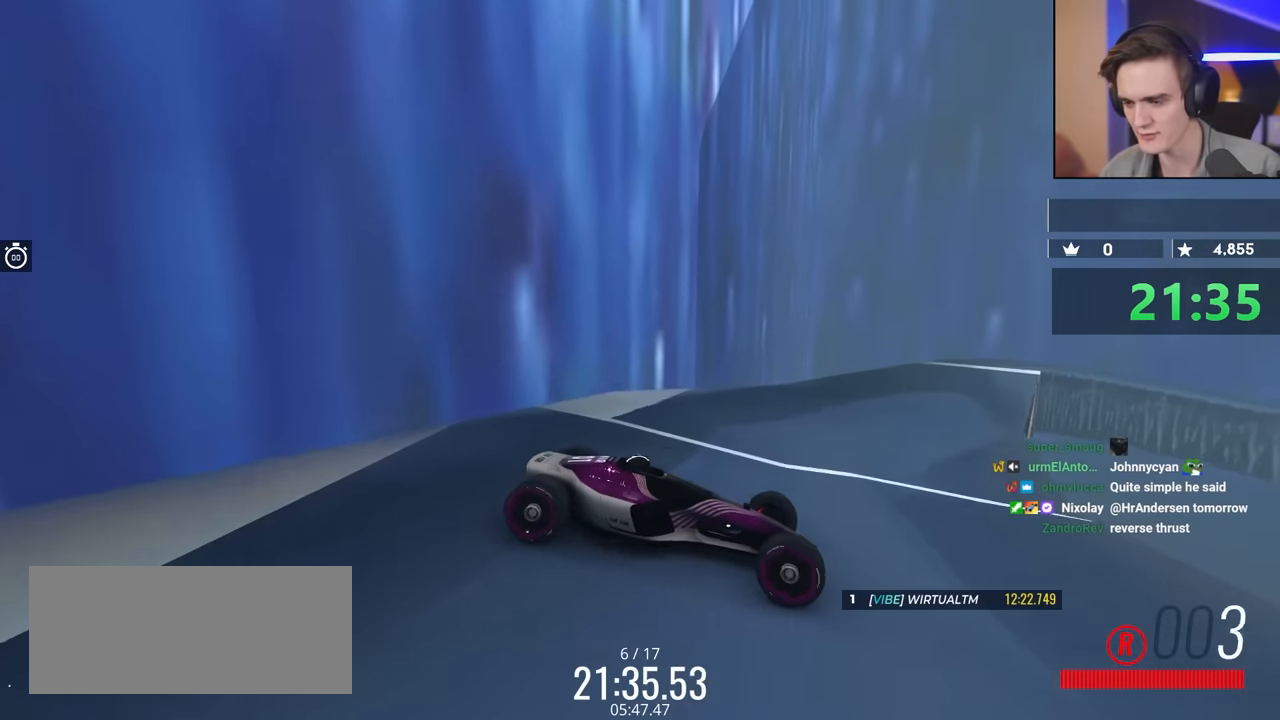
{"keys": [], "events": [[67, "brake", "up"], [167, "up", "up"], [300, "up", "down"], [350, "up", "up"]]}
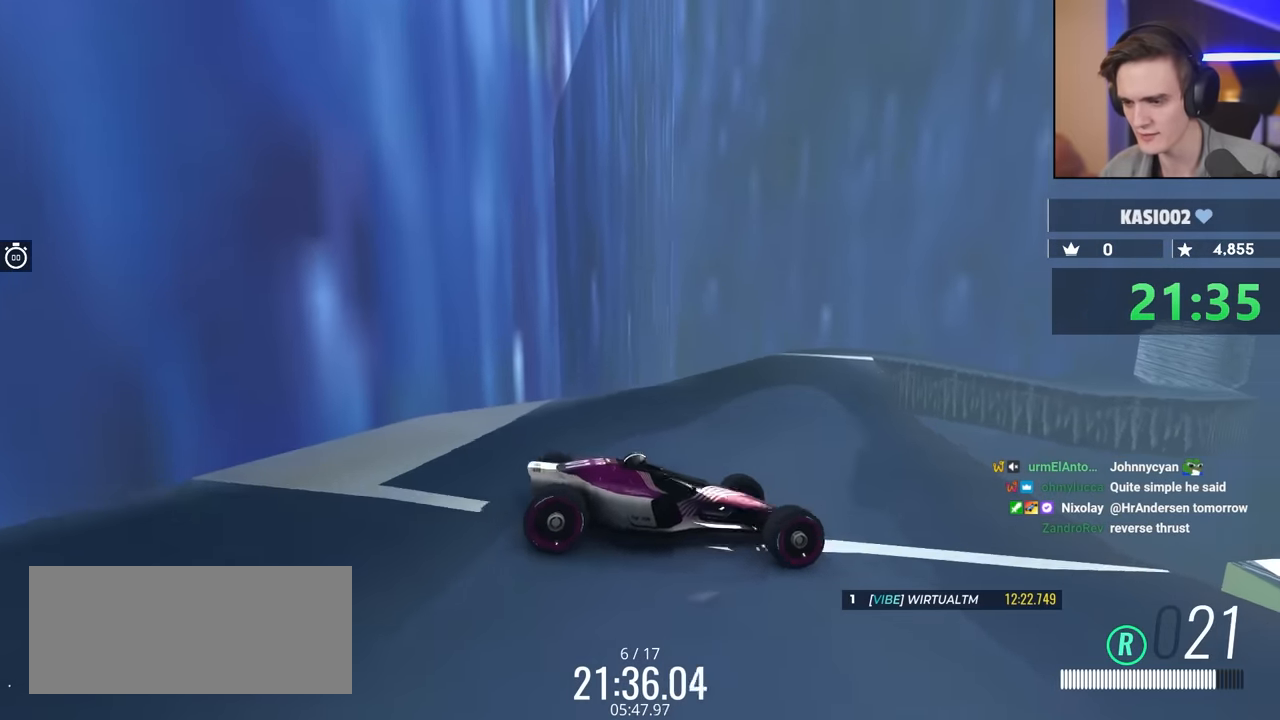
{"keys": [], "events": []}
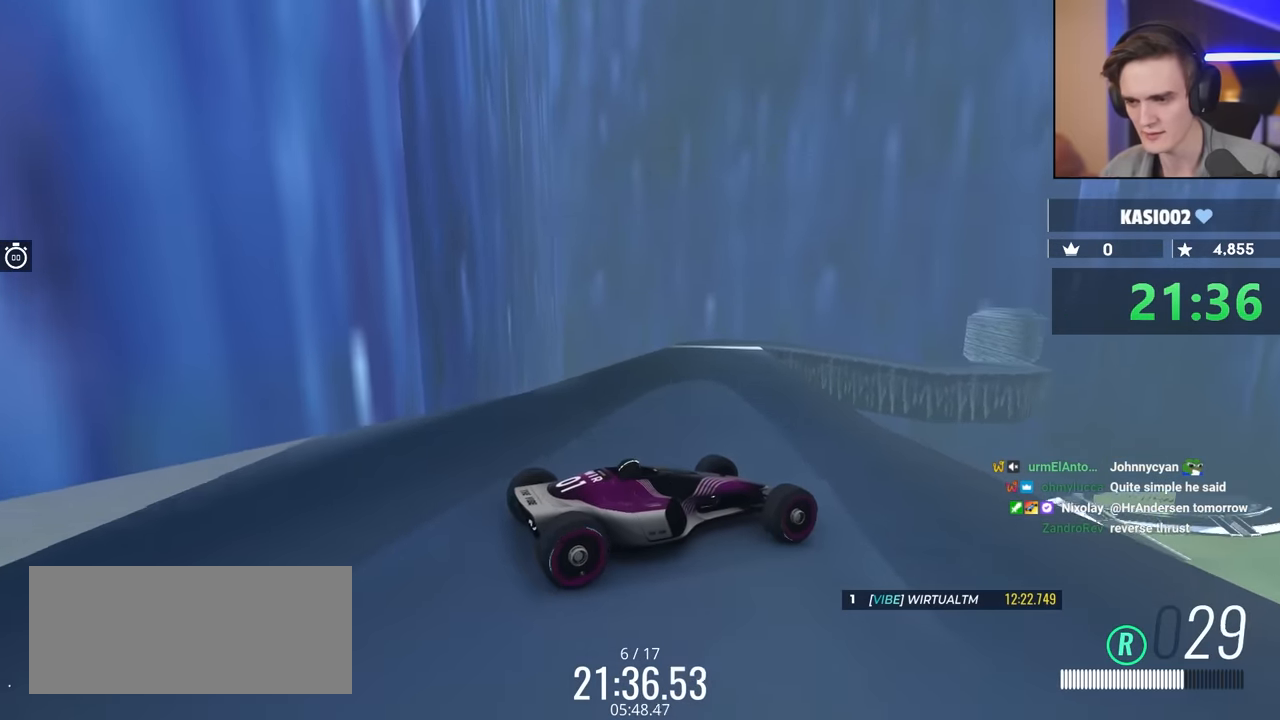
{"keys": [], "events": [[150, "brake", "down"], [467, "brake", "up"]]}
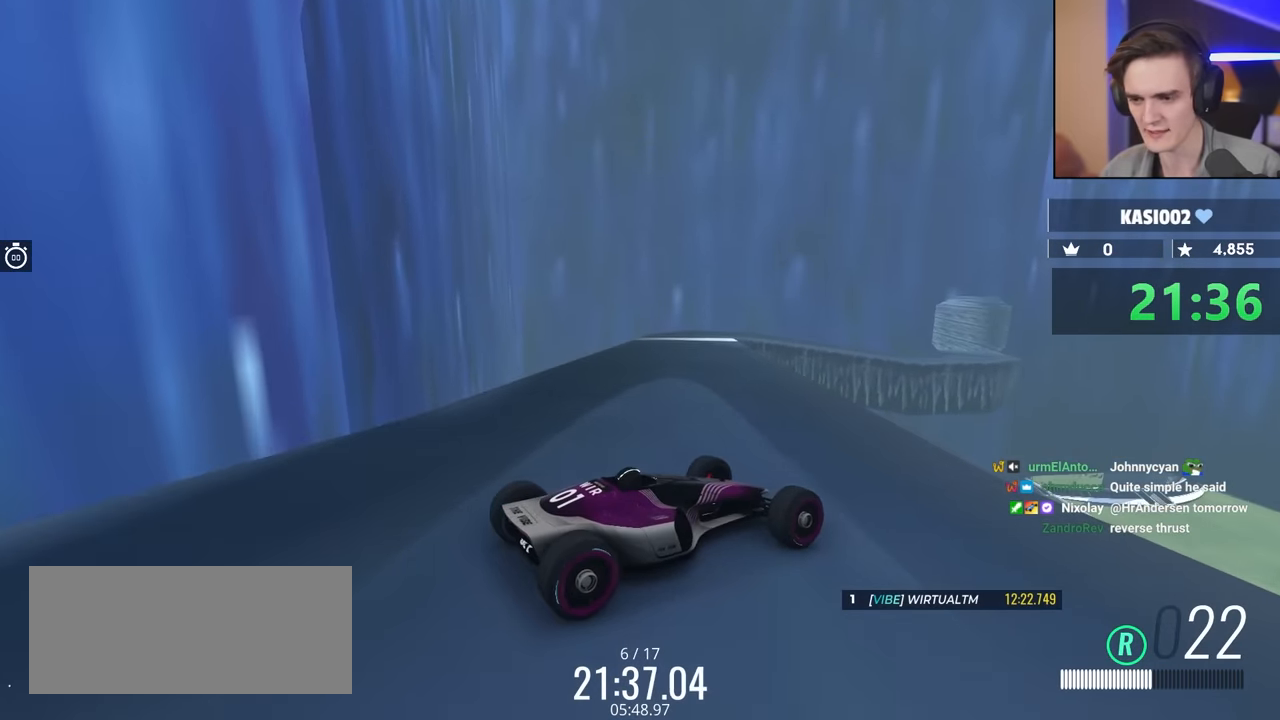
{"keys": [], "events": [[400, "brake", "down"], [500, "brake", "up"]]}
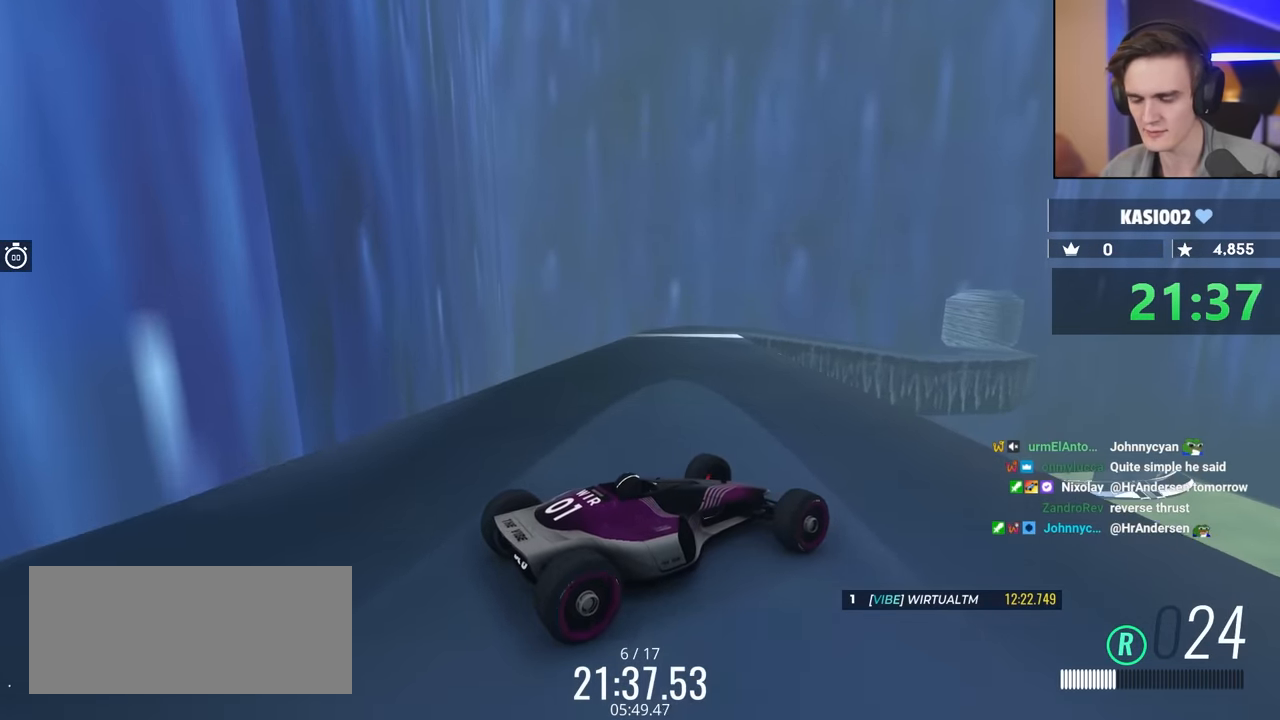
{"keys": ["brake"], "events": [[133, "brake", "down"], [217, "brake", "up"], [317, "brake", "down"]]}
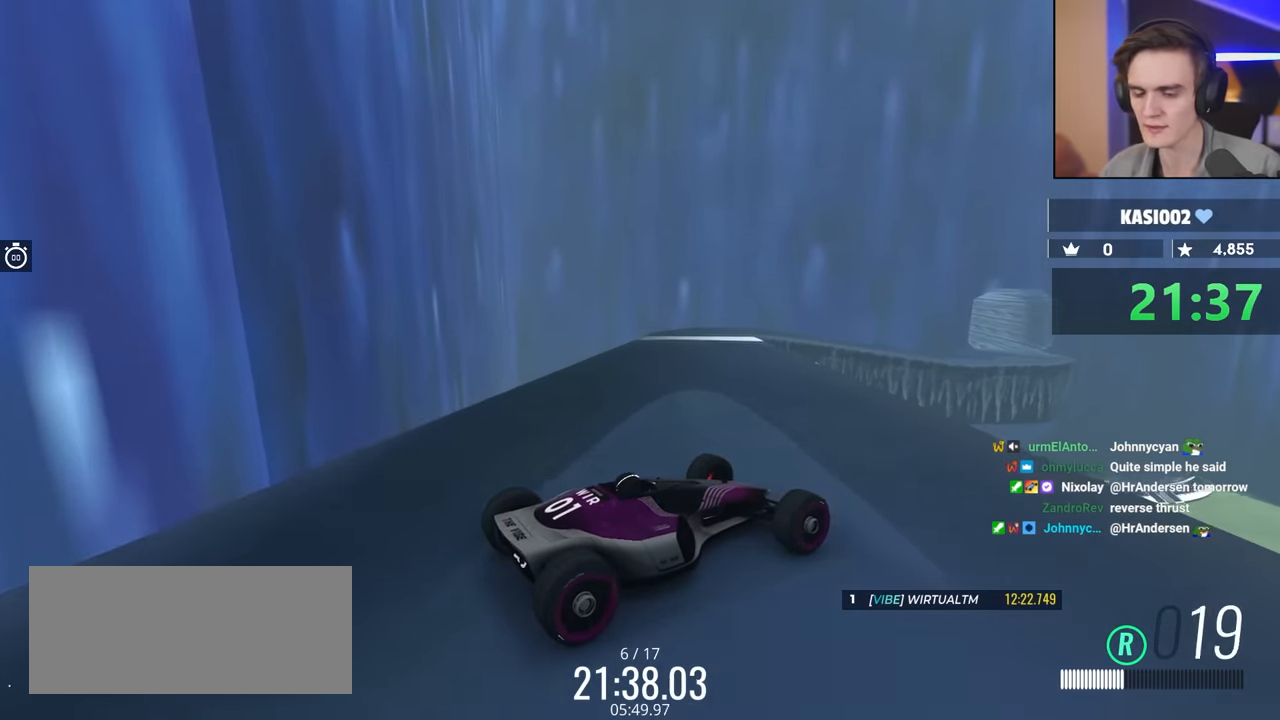
{"keys": ["brake"], "events": [[17, "brake", "up"], [433, "brake", "down"]]}
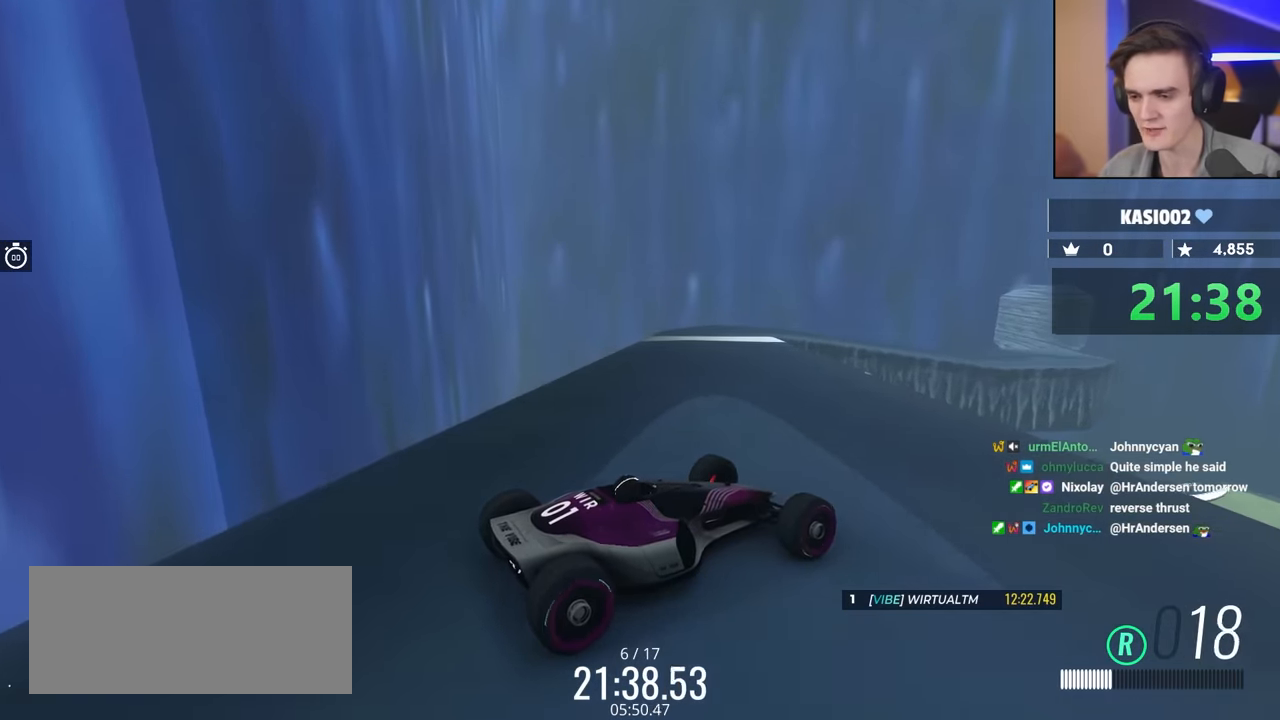
{"keys": [], "events": [[117, "brake", "up"], [250, "brake", "down"], [367, "brake", "up"]]}
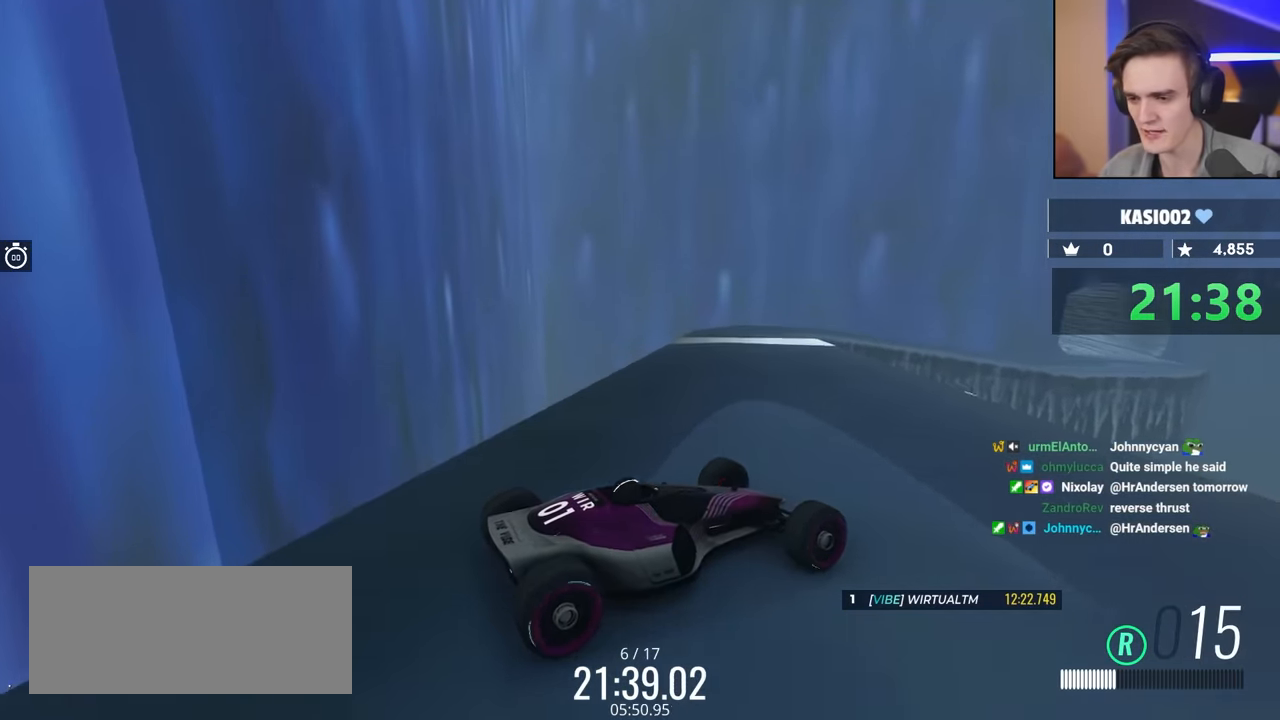
{"keys": ["brake"], "events": [[100, "brake", "down"], [150, "brake", "up"], [483, "brake", "down"]]}
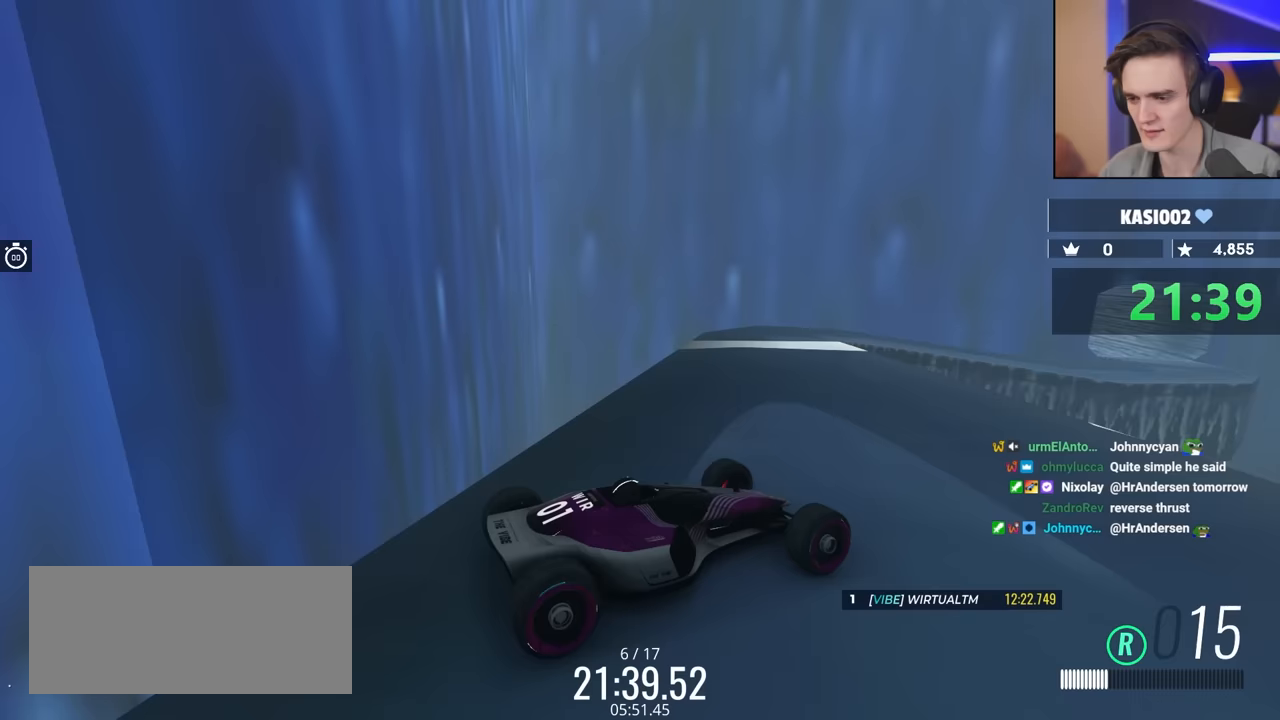
{"keys": [], "events": [[67, "brake", "up"]]}
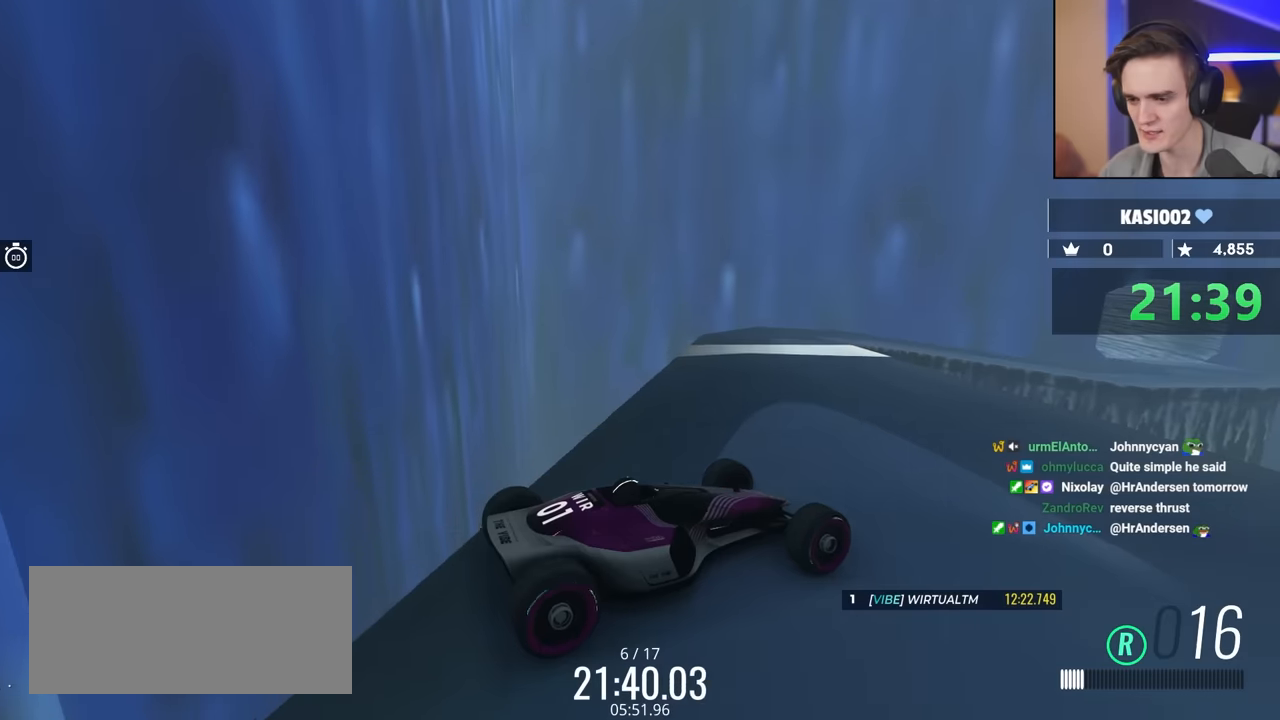
{"keys": ["up"], "events": [[233, "up", "down"], [317, "up", "up"], [417, "up", "down"]]}
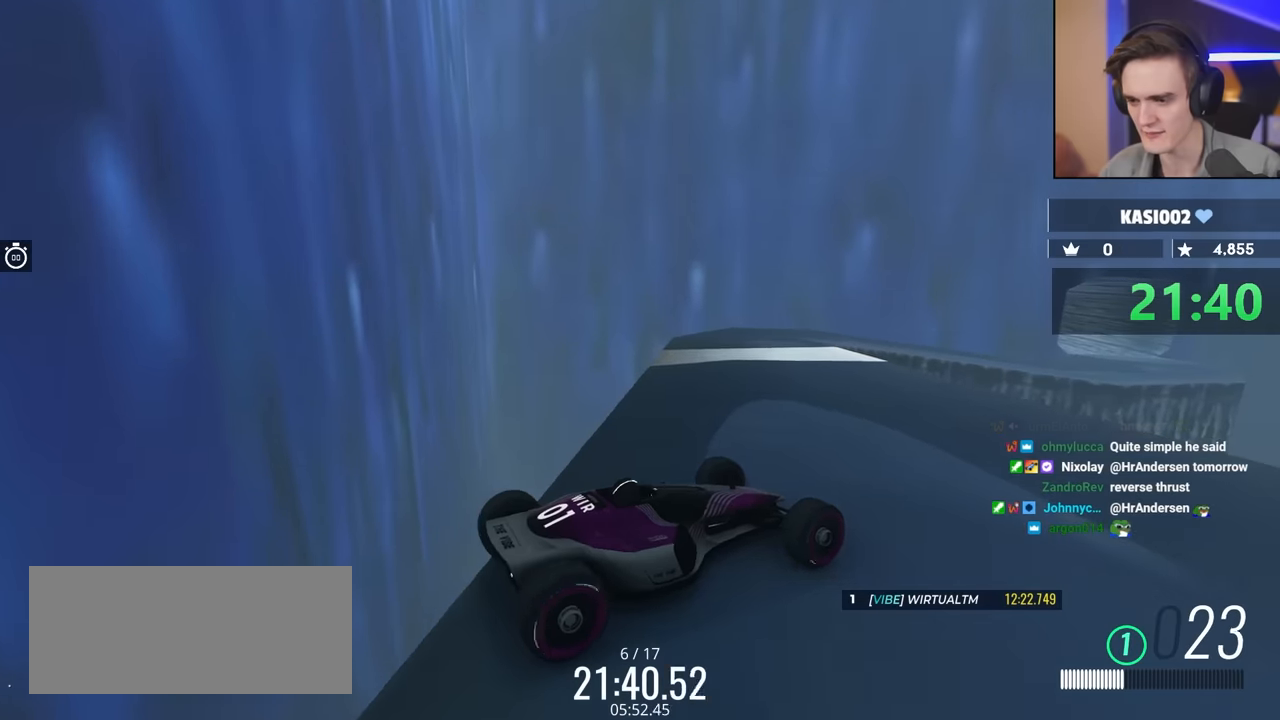
{"keys": [], "events": [[50, "up", "up"], [100, "up", "down"], [233, "up", "up"], [433, "up", "down"], [483, "up", "up"]]}